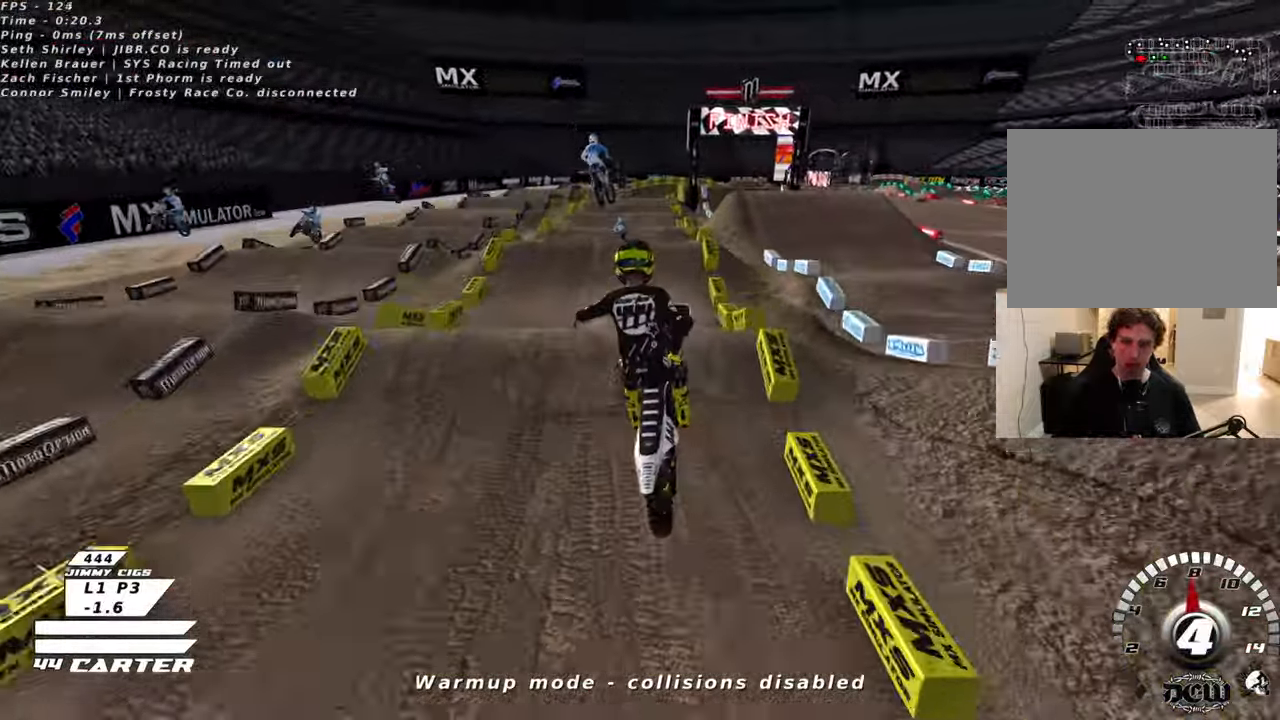
Gameplay with a controller (Xbox layout); each line is a JSON object with the inputs held at the frame after it. "events" lists button and stick changes between this image and that frame as [ms after this image, input, new state], when the widget could be followed in between.
{"buttons": ["R2"], "left_stick": "down", "right_stick": "center", "events": [[50, "right_stick", "down-left"], [100, "R3", "down"], [183, "L1", "down"], [183, "R2", "down"], [266, "R3", "up"], [300, "right_stick", "center"], [333, "L1", "up"], [400, "left_stick", "down"]]}
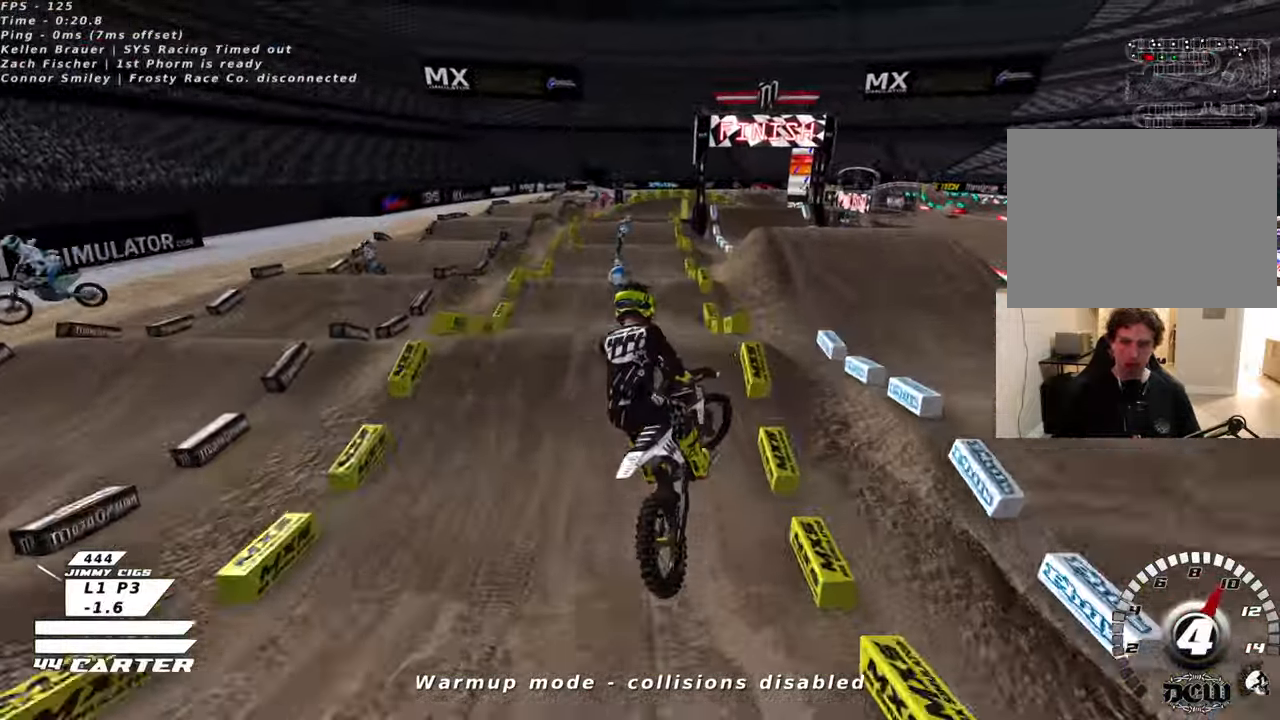
{"buttons": ["R2"], "left_stick": "down", "right_stick": "center", "events": [[66, "A", "down"], [100, "A", "up"]]}
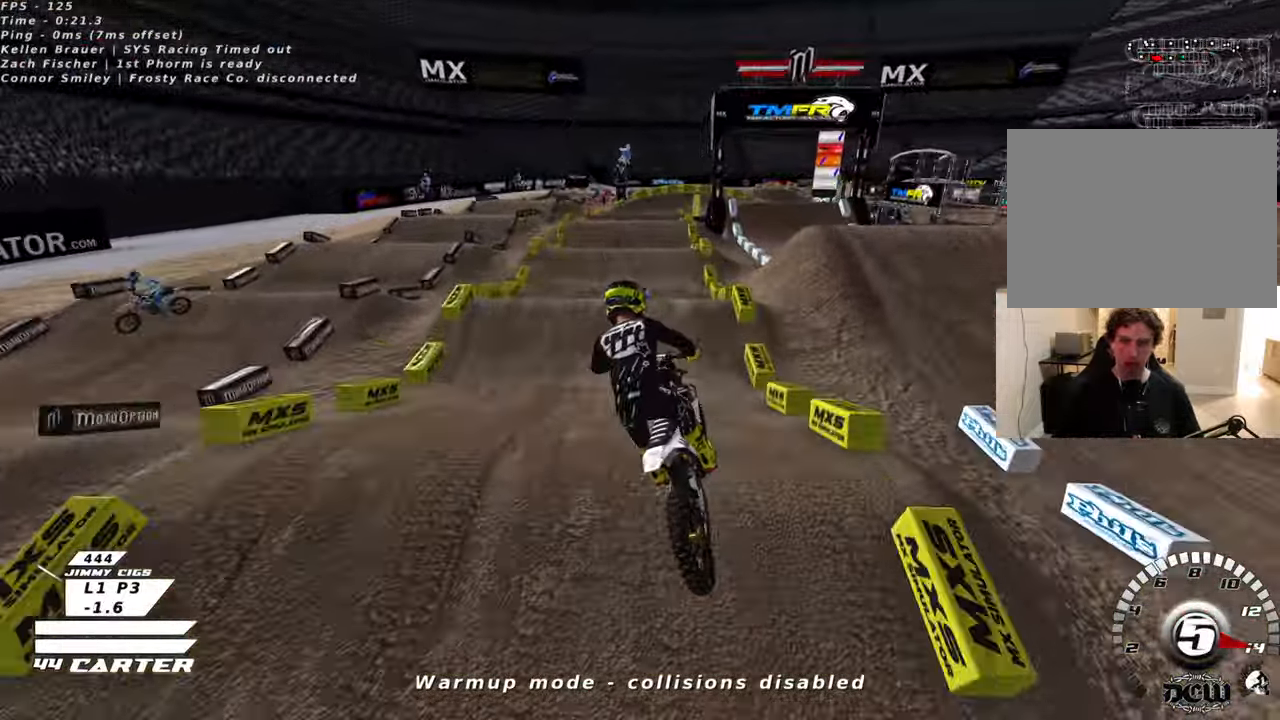
{"buttons": ["A", "R2"], "left_stick": "up-right", "right_stick": "center", "events": [[83, "X", "down"], [166, "X", "up"], [166, "left_stick", "center"], [333, "left_stick", "up-right"], [466, "A", "down"]]}
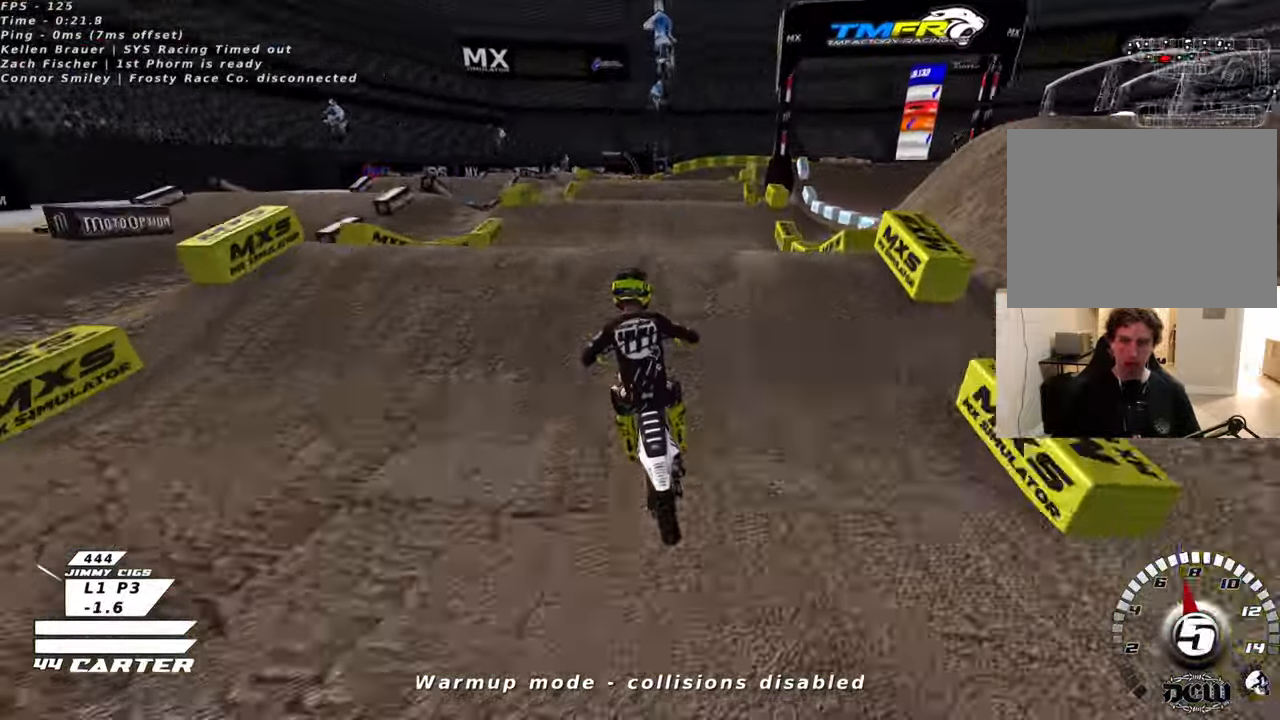
{"buttons": [], "left_stick": "left", "right_stick": "center", "events": [[50, "A", "up"], [66, "R2", "up"], [133, "left_stick", "left"]]}
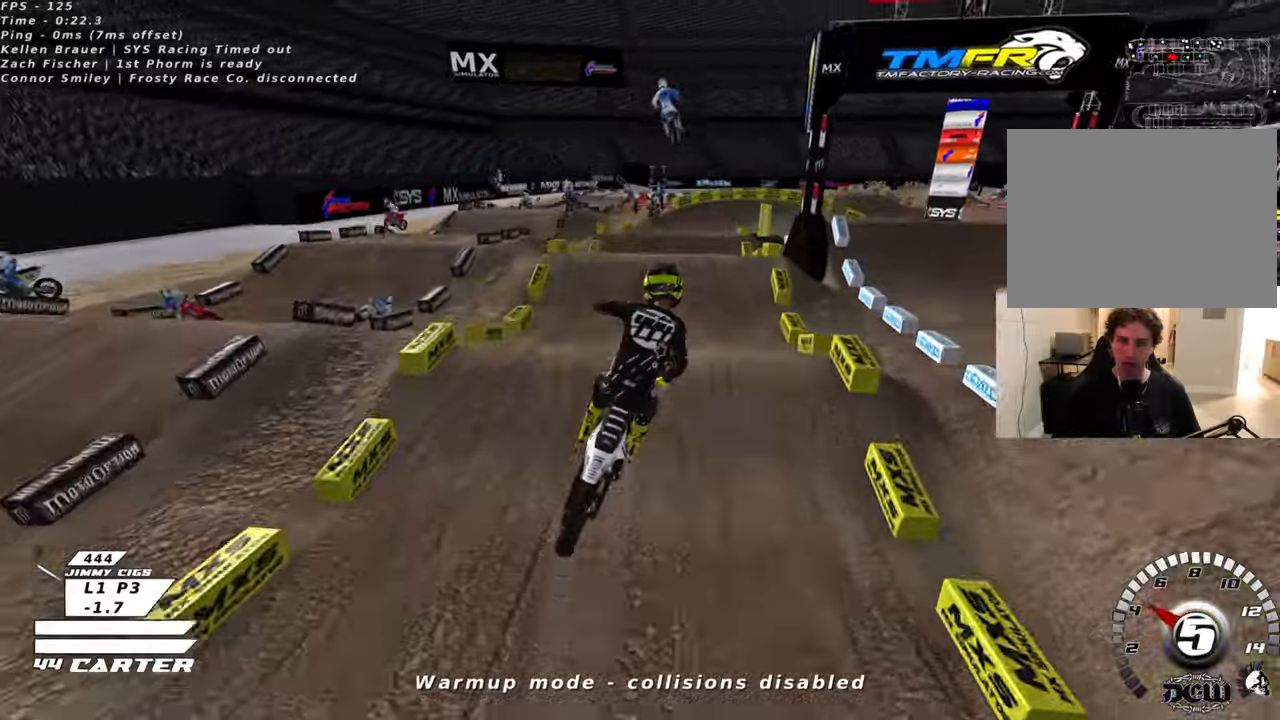
{"buttons": ["L1", "R2", "R3"], "left_stick": "down-left", "right_stick": "down-left", "events": [[166, "right_stick", "down"], [183, "L1", "down"], [200, "R2", "down"], [233, "R3", "down"], [233, "right_stick", "down-left"], [300, "left_stick", "down-left"]]}
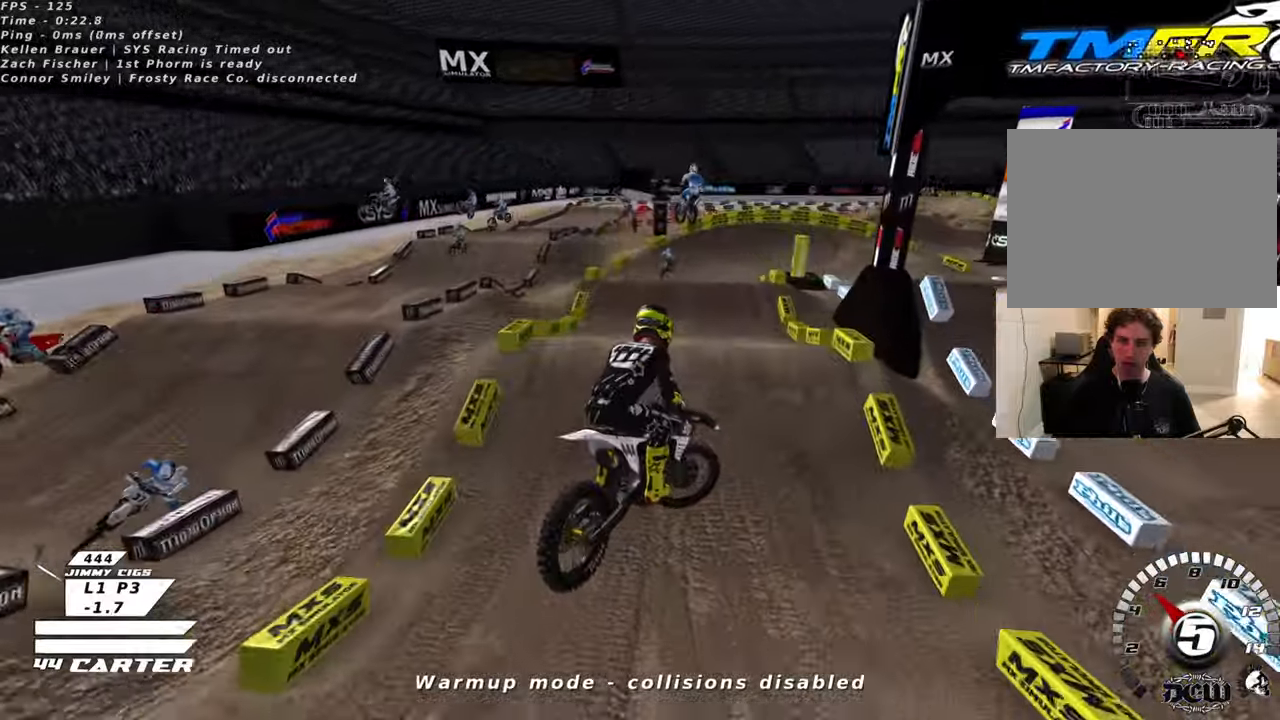
{"buttons": ["R2"], "left_stick": "up-right", "right_stick": "center", "events": [[33, "left_stick", "down"], [200, "L1", "up"], [233, "left_stick", "down-right"], [450, "left_stick", "up-right"], [466, "R3", "up"], [500, "right_stick", "center"]]}
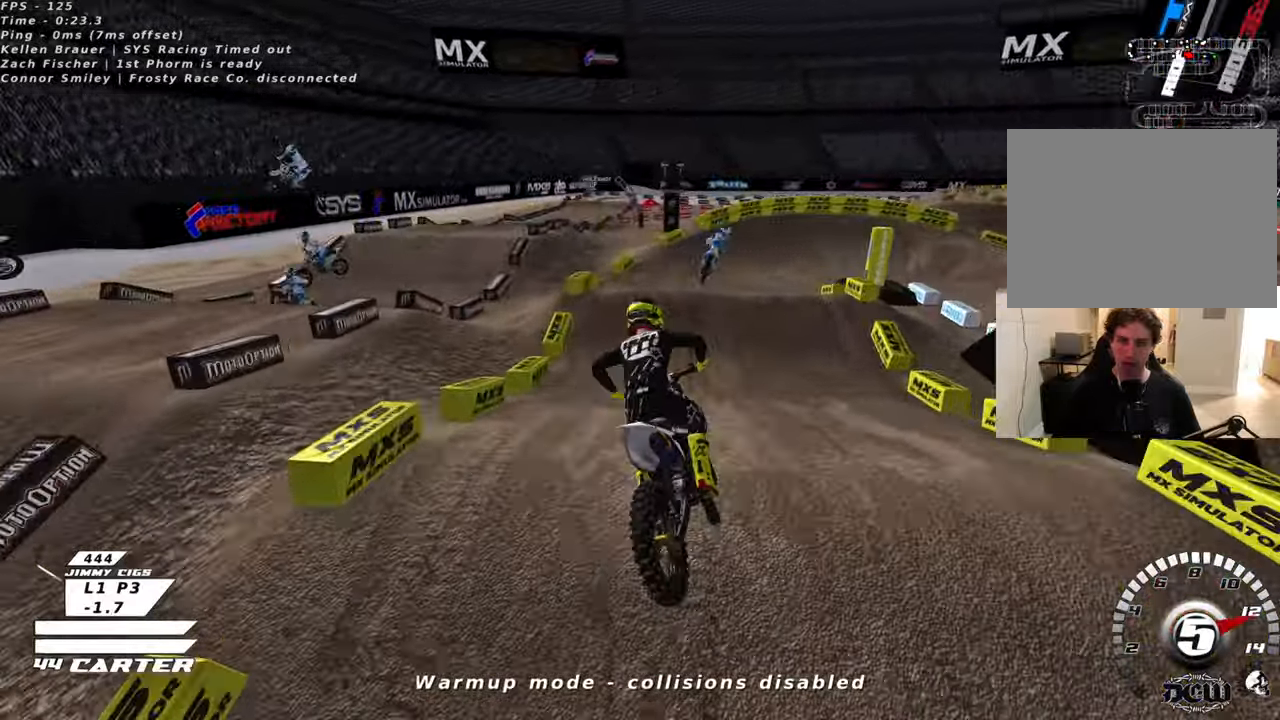
{"buttons": ["X", "L2"], "left_stick": "up-right", "right_stick": "center", "events": [[116, "X", "down"], [116, "left_stick", "up"], [150, "R2", "up"], [216, "L2", "down"], [216, "X", "up"], [266, "left_stick", "up-right"], [316, "X", "down"], [366, "X", "up"], [450, "X", "down"]]}
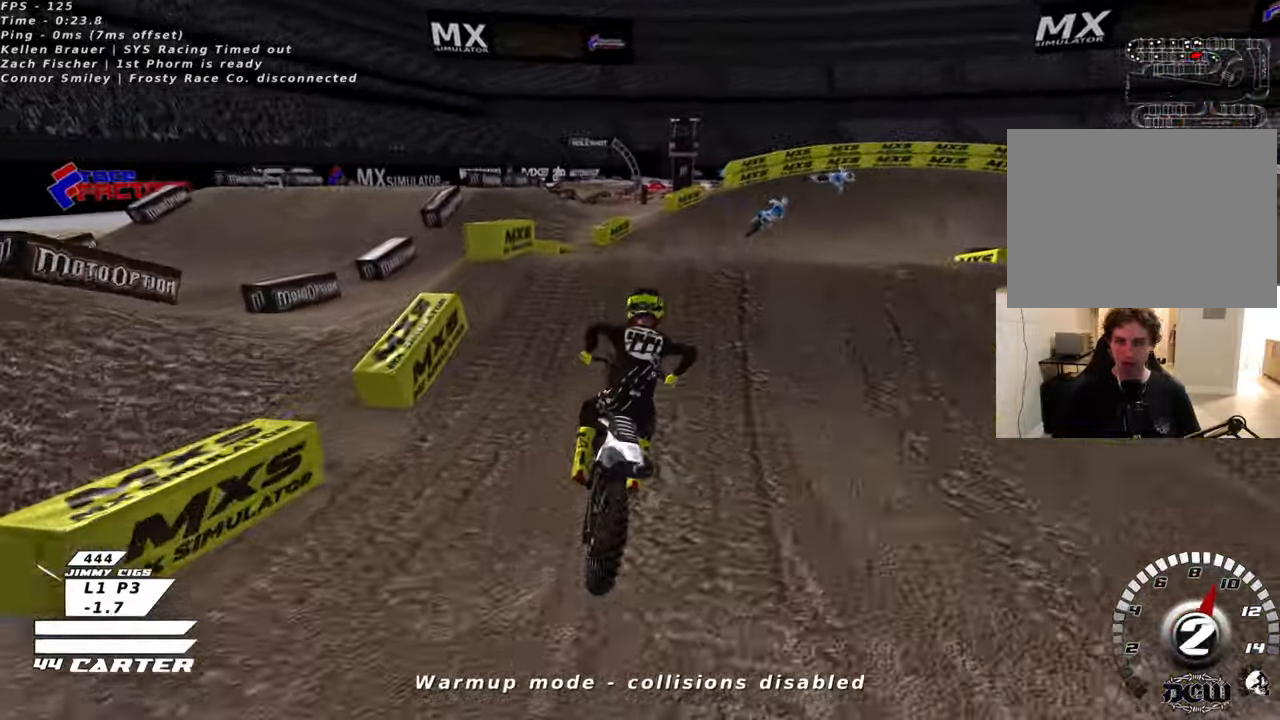
{"buttons": ["X", "R2"], "left_stick": "down-left", "right_stick": "center", "events": [[50, "X", "up"], [100, "L2", "up"], [150, "R2", "down"], [283, "left_stick", "down-left"], [500, "X", "down"]]}
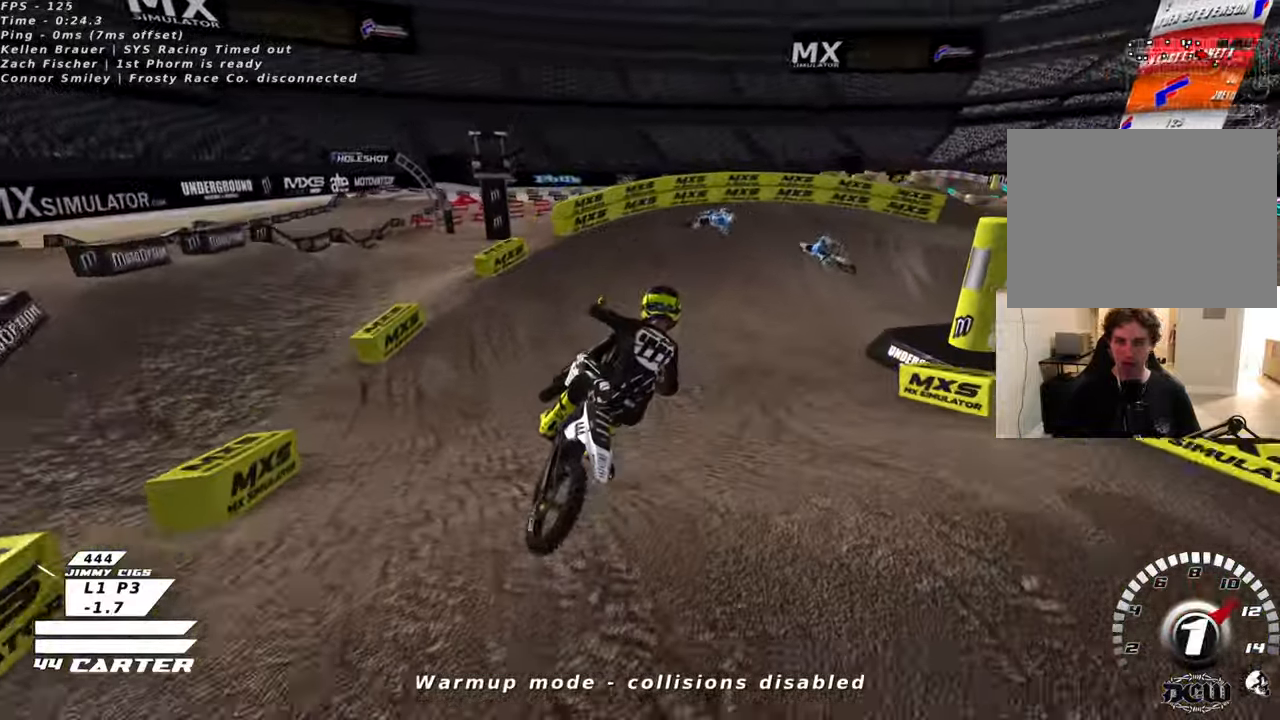
{"buttons": ["R2"], "left_stick": "right", "right_stick": "left", "events": [[100, "X", "up"], [100, "left_stick", "down-right"], [166, "left_stick", "right"], [466, "right_stick", "left"]]}
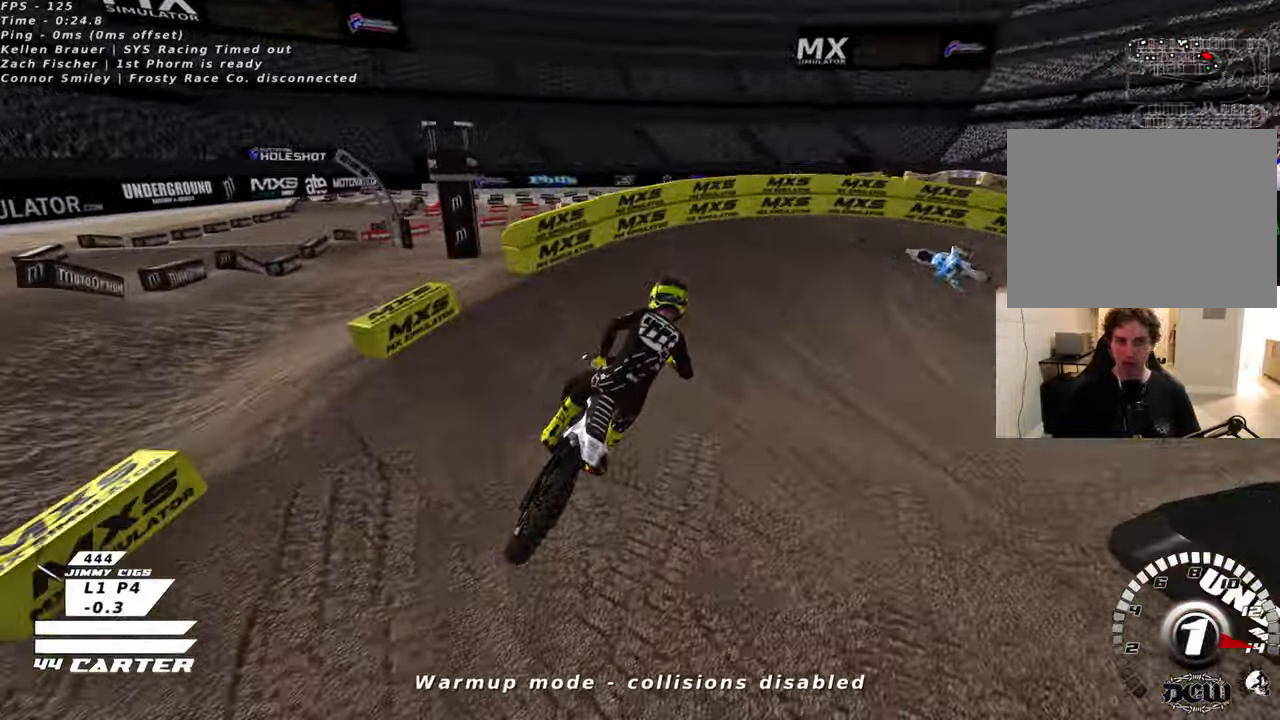
{"buttons": ["R2", "R3"], "left_stick": "up-right", "right_stick": "left", "events": [[33, "R3", "down"], [50, "left_stick", "up-left"], [166, "left_stick", "up"], [283, "left_stick", "up-right"]]}
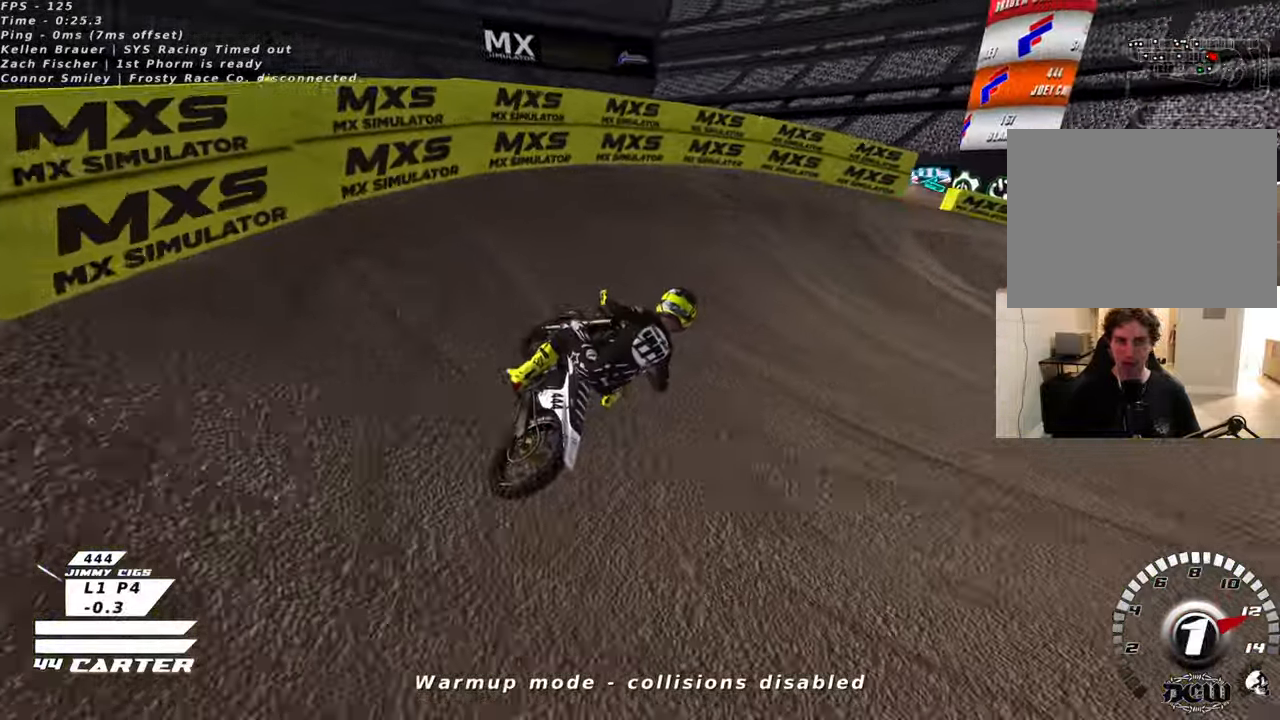
{"buttons": ["R2", "R3"], "left_stick": "right", "right_stick": "left", "events": [[166, "R2", "up"], [166, "left_stick", "right"], [183, "L2", "down"], [400, "R2", "down"], [416, "L2", "up"]]}
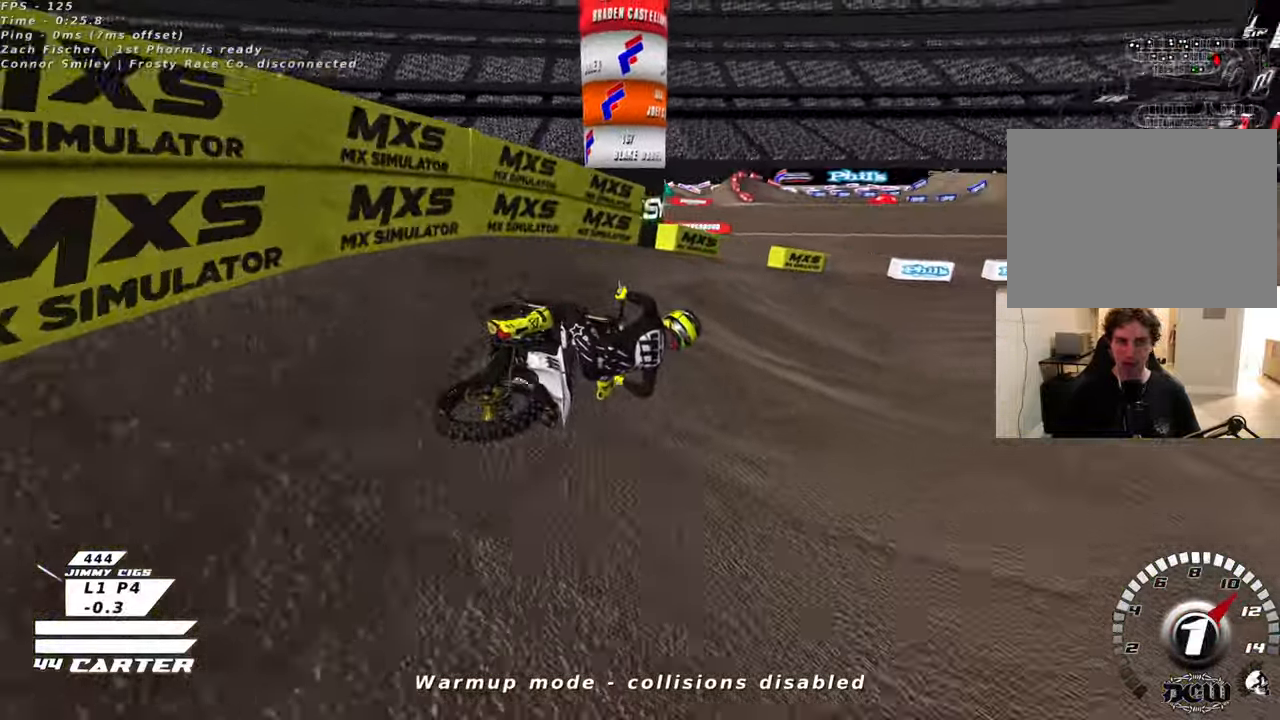
{"buttons": ["R2"], "left_stick": "center", "right_stick": "center", "events": [[100, "left_stick", "center"], [333, "left_stick", "left"], [350, "R3", "up"], [400, "right_stick", "center"], [483, "left_stick", "center"]]}
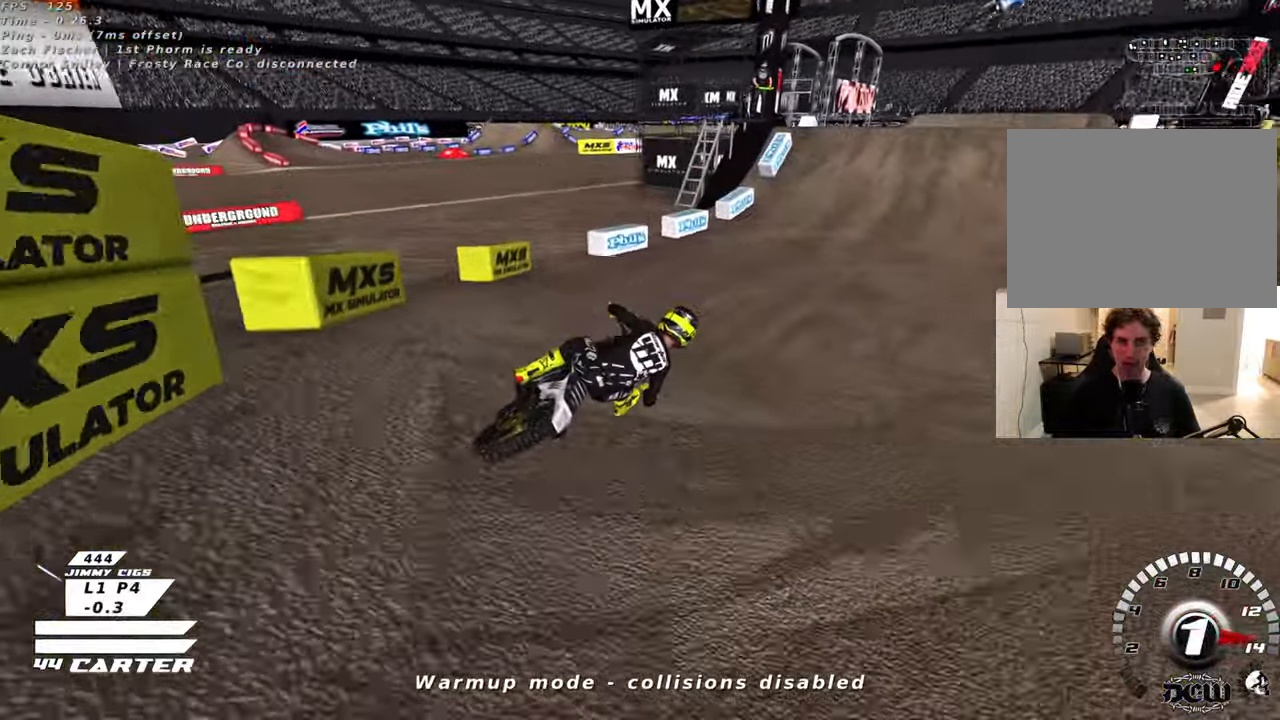
{"buttons": ["R2"], "left_stick": "center", "right_stick": "center", "events": [[33, "A", "down"], [166, "A", "up"], [266, "A", "down"], [383, "L2", "down"], [433, "A", "up"], [433, "L2", "up"]]}
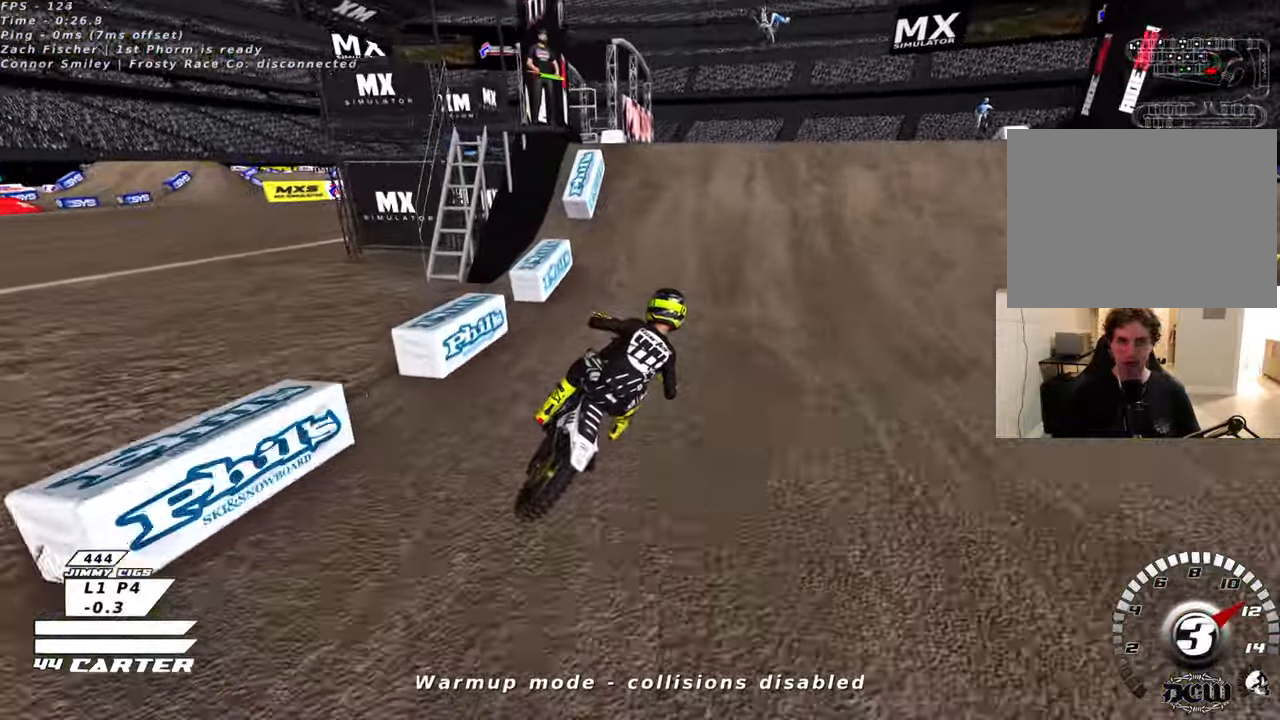
{"buttons": ["R2"], "left_stick": "down-left", "right_stick": "center", "events": [[50, "left_stick", "left"], [100, "left_stick", "up-left"], [166, "A", "down"], [233, "A", "up"], [233, "R2", "up"], [283, "left_stick", "up-right"], [416, "R2", "down"], [466, "left_stick", "down-left"]]}
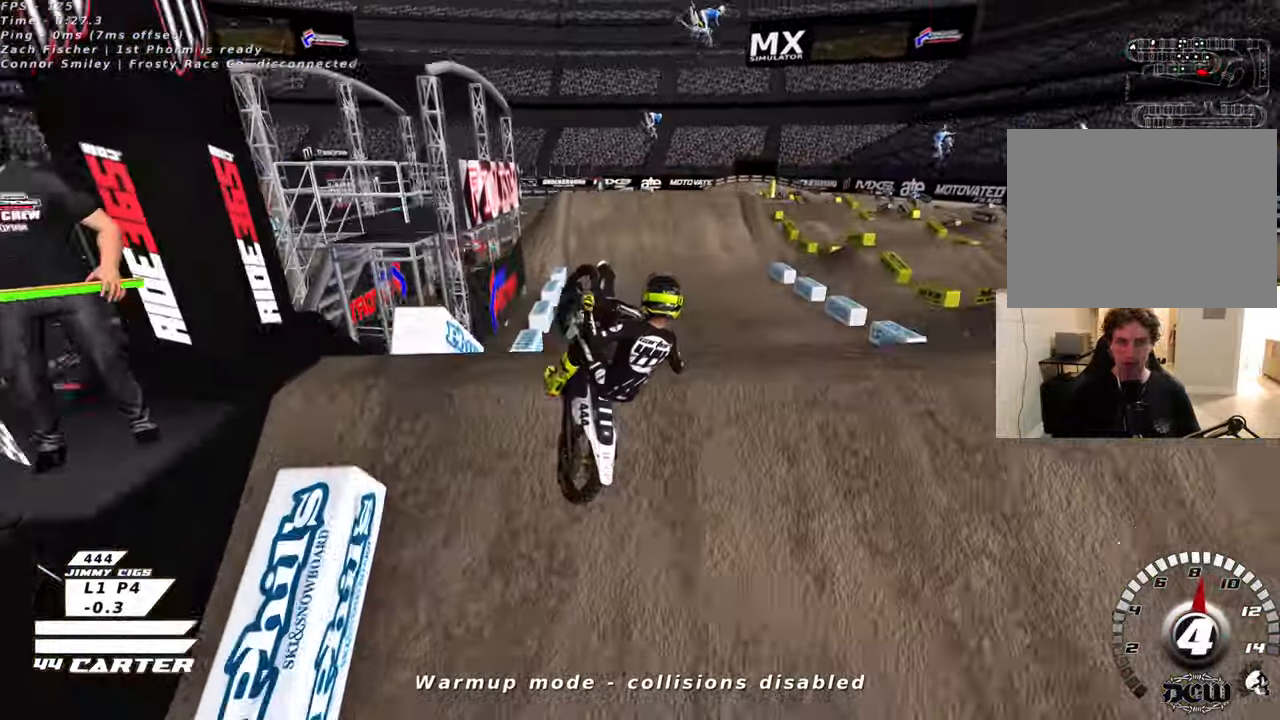
{"buttons": ["A", "R2"], "left_stick": "down-left", "right_stick": "center", "events": [[66, "R2", "up"], [216, "left_stick", "down-right"], [300, "R2", "down"], [433, "A", "down"], [450, "left_stick", "down-left"]]}
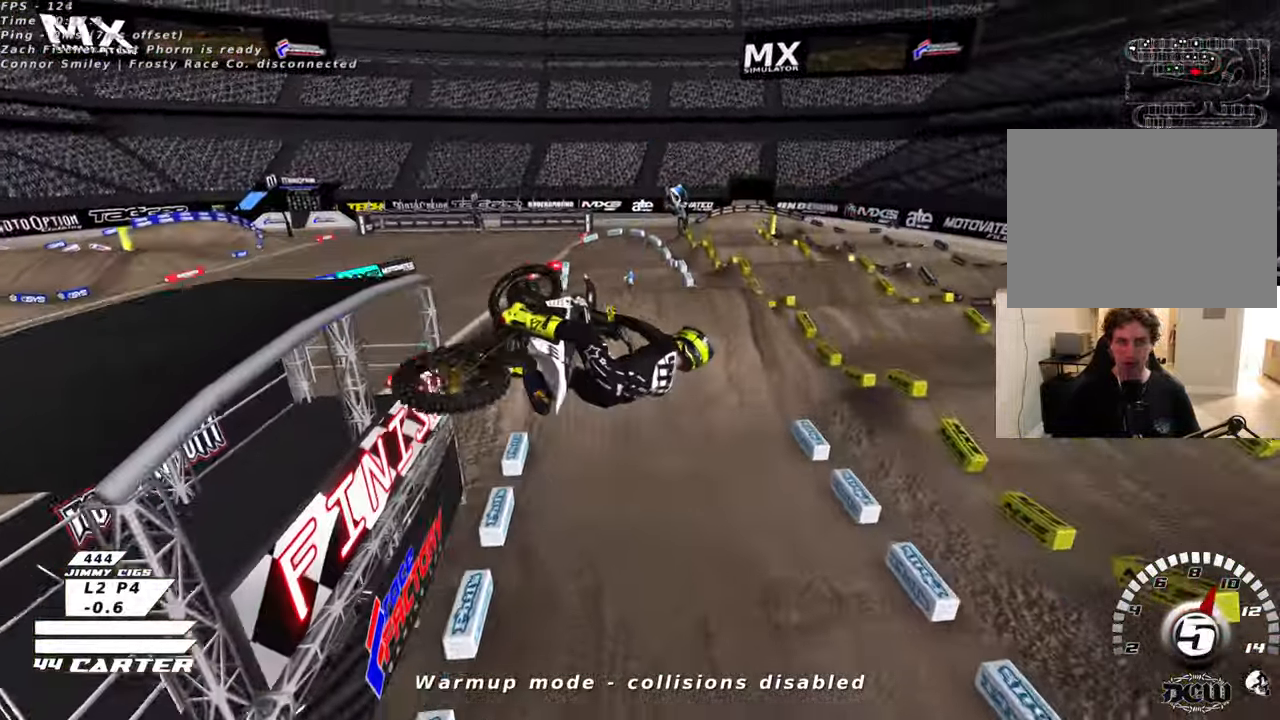
{"buttons": ["R2"], "left_stick": "up-right", "right_stick": "center", "events": [[66, "A", "up"], [116, "left_stick", "up-left"], [133, "A", "down"], [216, "left_stick", "up-right"], [250, "A", "up"], [350, "A", "down"], [350, "L2", "down"], [450, "A", "up"], [450, "L2", "up"]]}
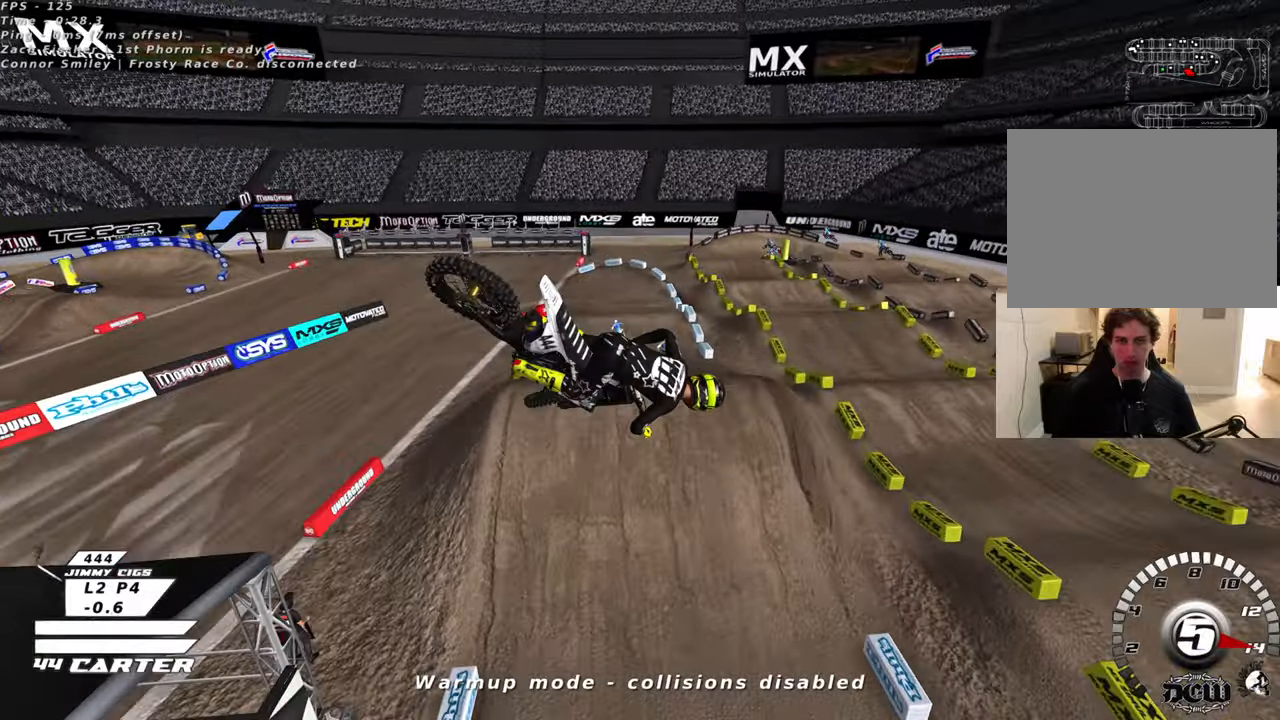
{"buttons": ["A", "L1", "R2"], "left_stick": "up-right", "right_stick": "center", "events": [[50, "A", "down"], [150, "A", "up"], [250, "A", "down"], [333, "A", "up"], [433, "A", "down"], [466, "L1", "down"]]}
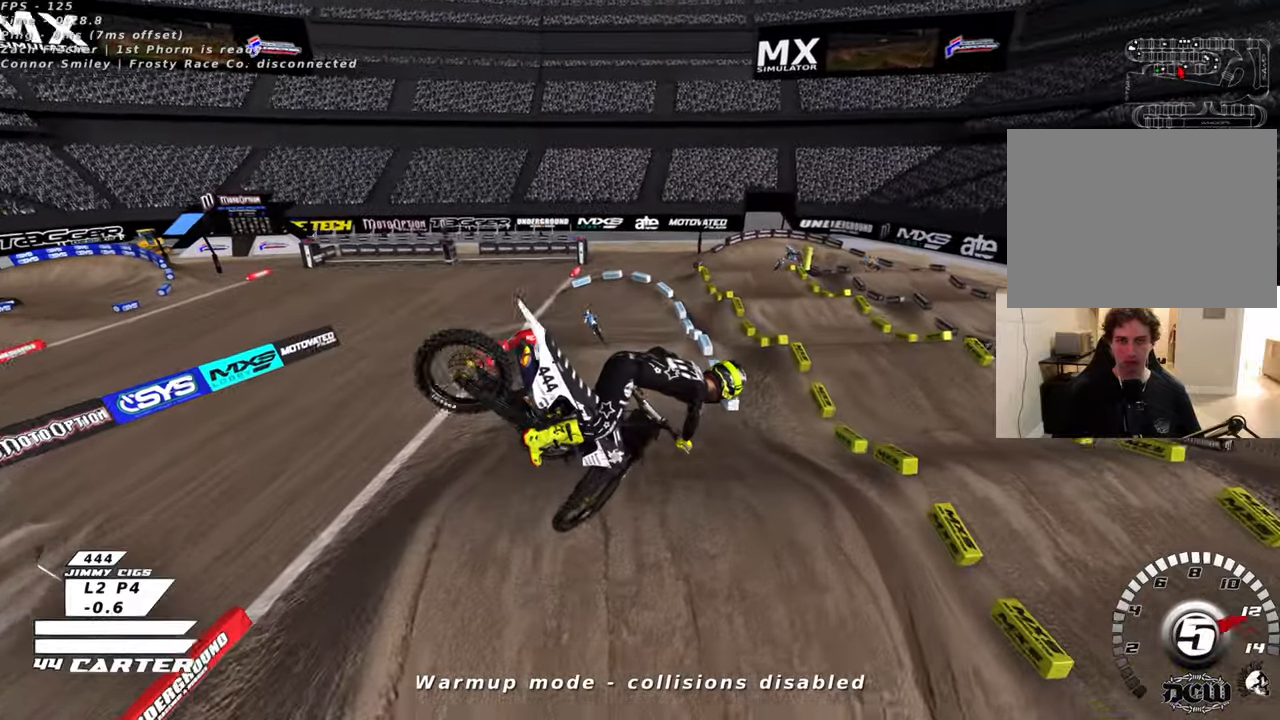
{"buttons": ["R2", "R3"], "left_stick": "down", "right_stick": "down-left", "events": [[50, "A", "up"], [116, "L1", "up"], [133, "left_stick", "up-left"], [216, "R3", "down"], [266, "right_stick", "down"], [366, "left_stick", "center"], [400, "right_stick", "down-left"], [416, "left_stick", "down"]]}
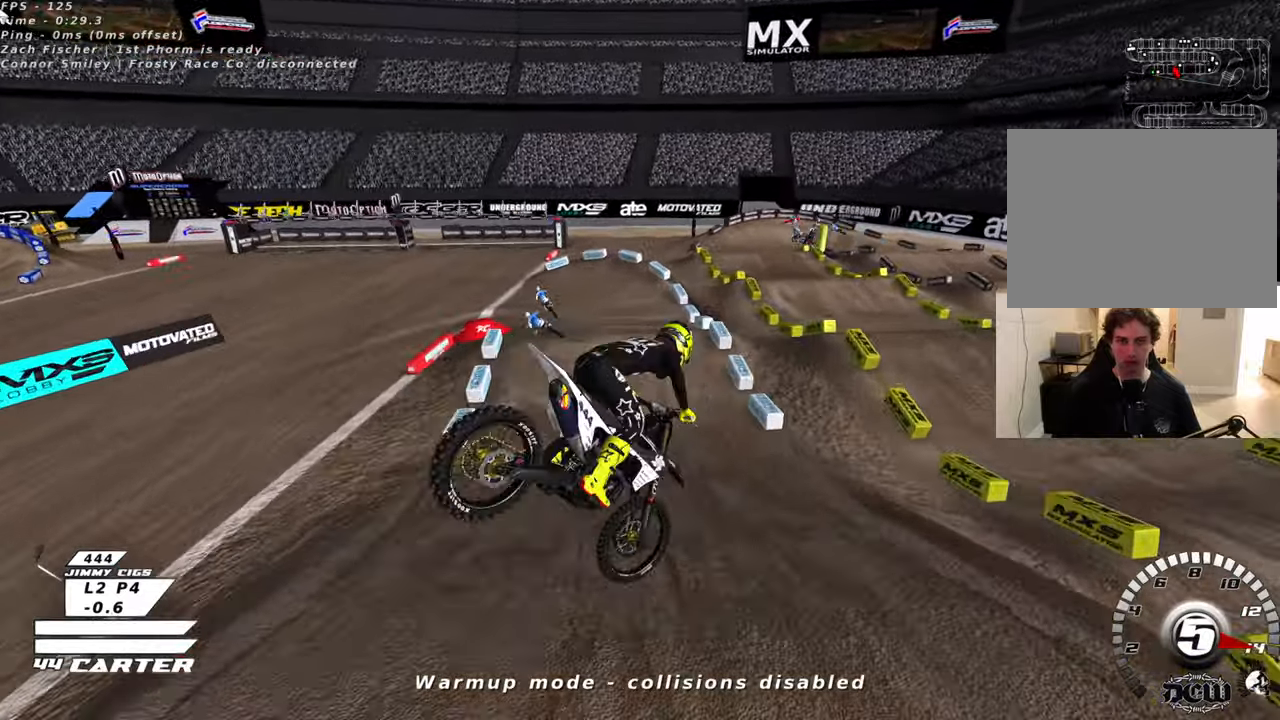
{"buttons": ["X", "R2"], "left_stick": "up-left", "right_stick": "center", "events": [[83, "R3", "up"], [100, "left_stick", "down-right"], [133, "right_stick", "center"], [250, "left_stick", "up-right"], [283, "X", "down"], [366, "left_stick", "up-left"], [400, "X", "up"], [466, "X", "down"]]}
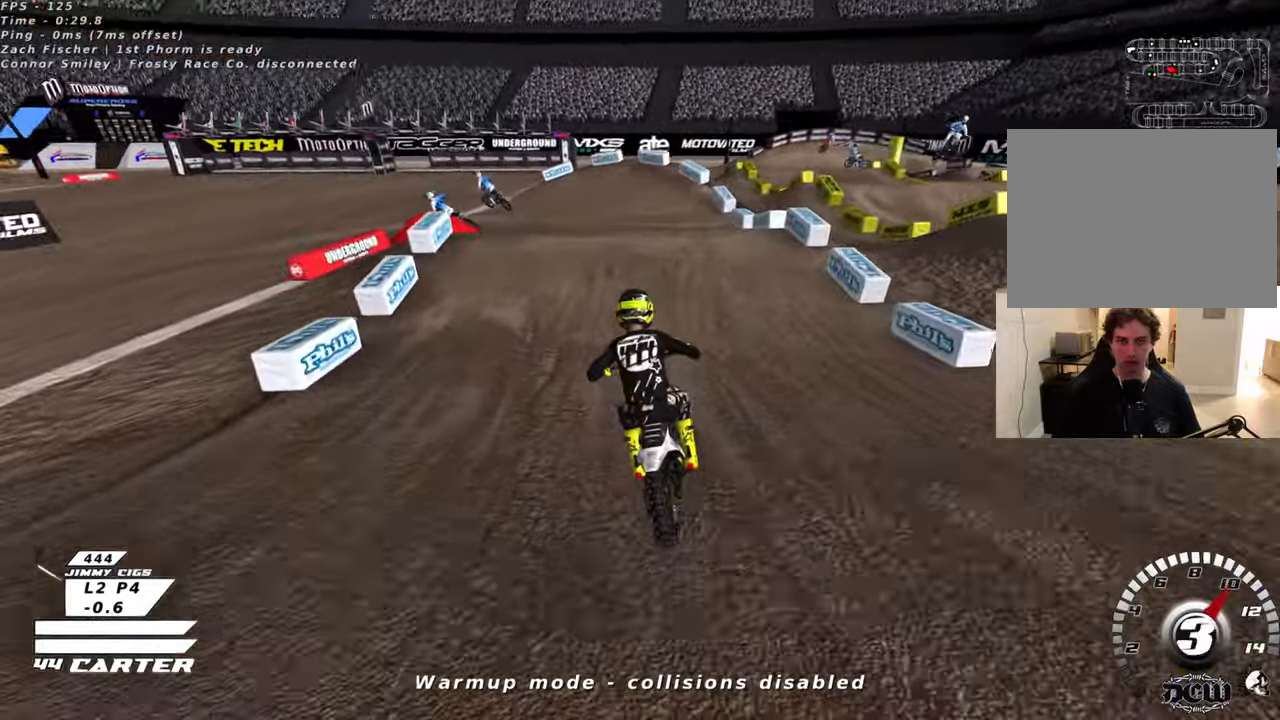
{"buttons": ["X"], "left_stick": "center", "right_stick": "center", "events": [[50, "X", "up"], [66, "L2", "down"], [66, "R2", "up"], [150, "X", "down"], [250, "X", "up"], [316, "X", "down"], [383, "X", "up"], [400, "L2", "up"], [433, "left_stick", "center"], [500, "X", "down"]]}
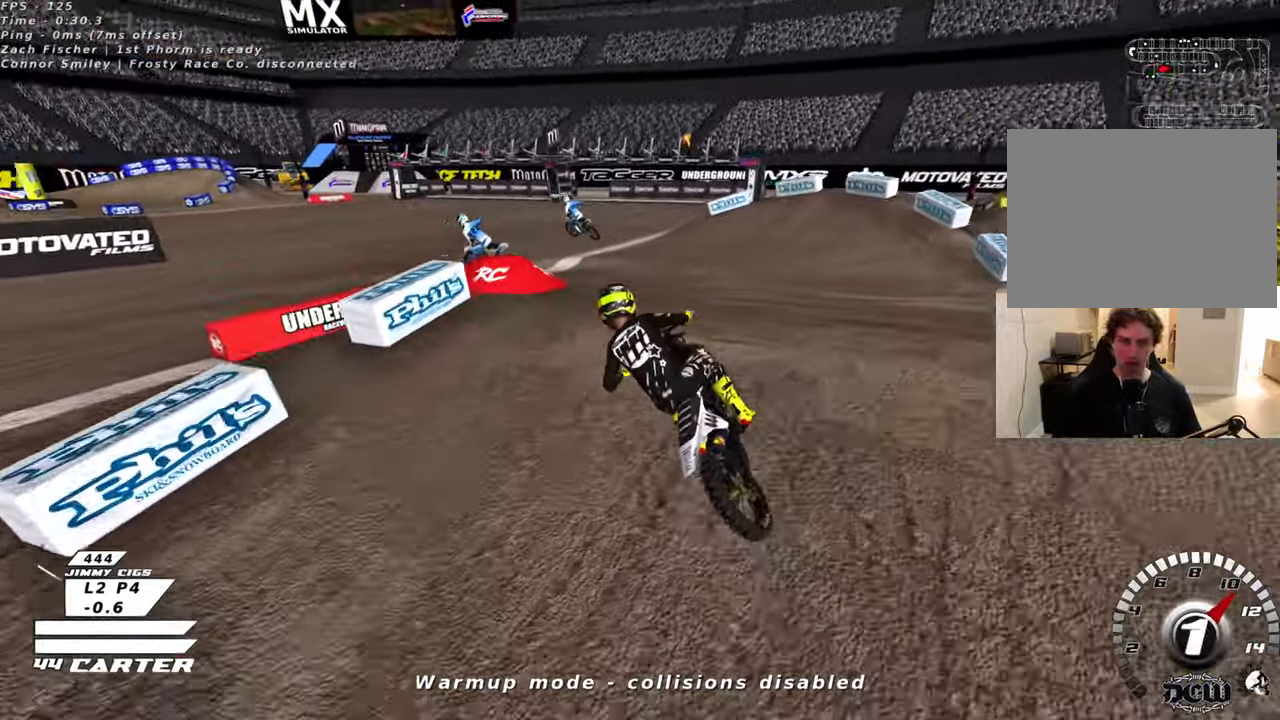
{"buttons": [], "left_stick": "right", "right_stick": "center", "events": [[33, "R2", "down"], [66, "X", "up"], [133, "left_stick", "down"], [233, "R2", "up"], [316, "X", "down"], [400, "X", "up"], [416, "left_stick", "right"]]}
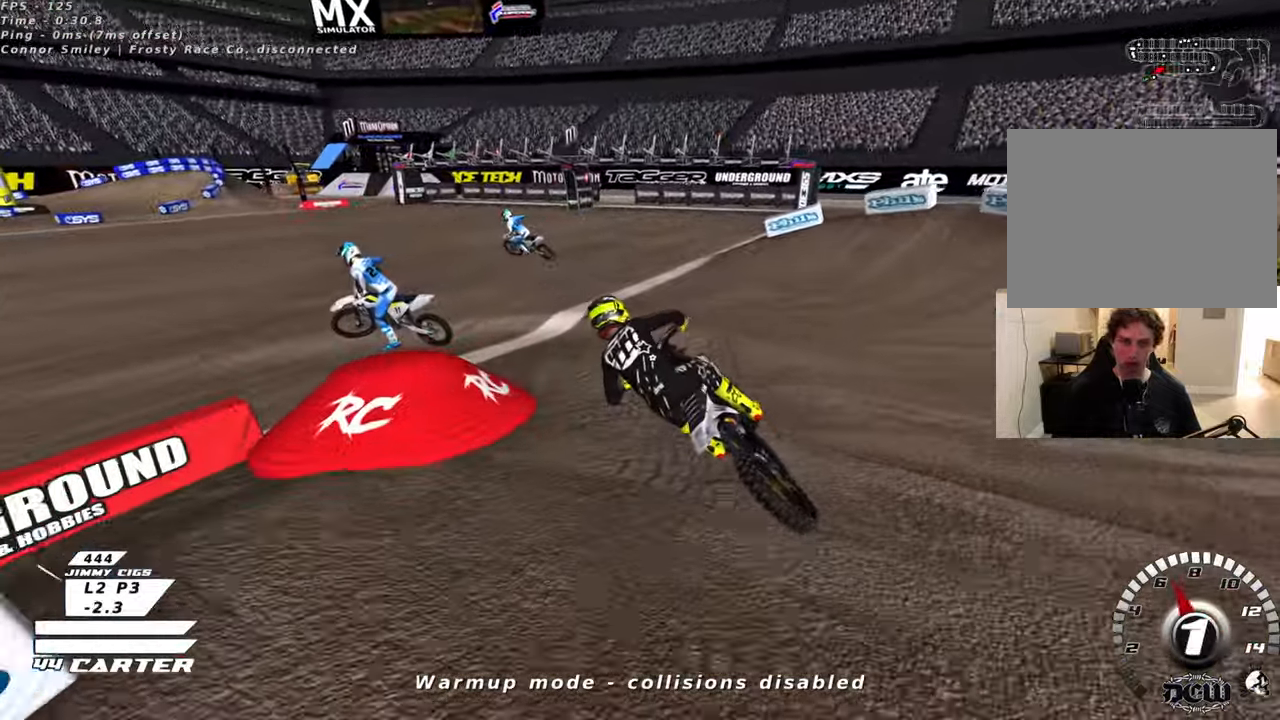
{"buttons": ["R2", "R3"], "left_stick": "left", "right_stick": "down-left", "events": [[50, "left_stick", "center"], [66, "R2", "down"], [150, "R2", "up"], [166, "L2", "down"], [200, "left_stick", "left"], [316, "right_stick", "down-left"], [466, "R2", "down"], [500, "L2", "up"], [500, "R3", "down"]]}
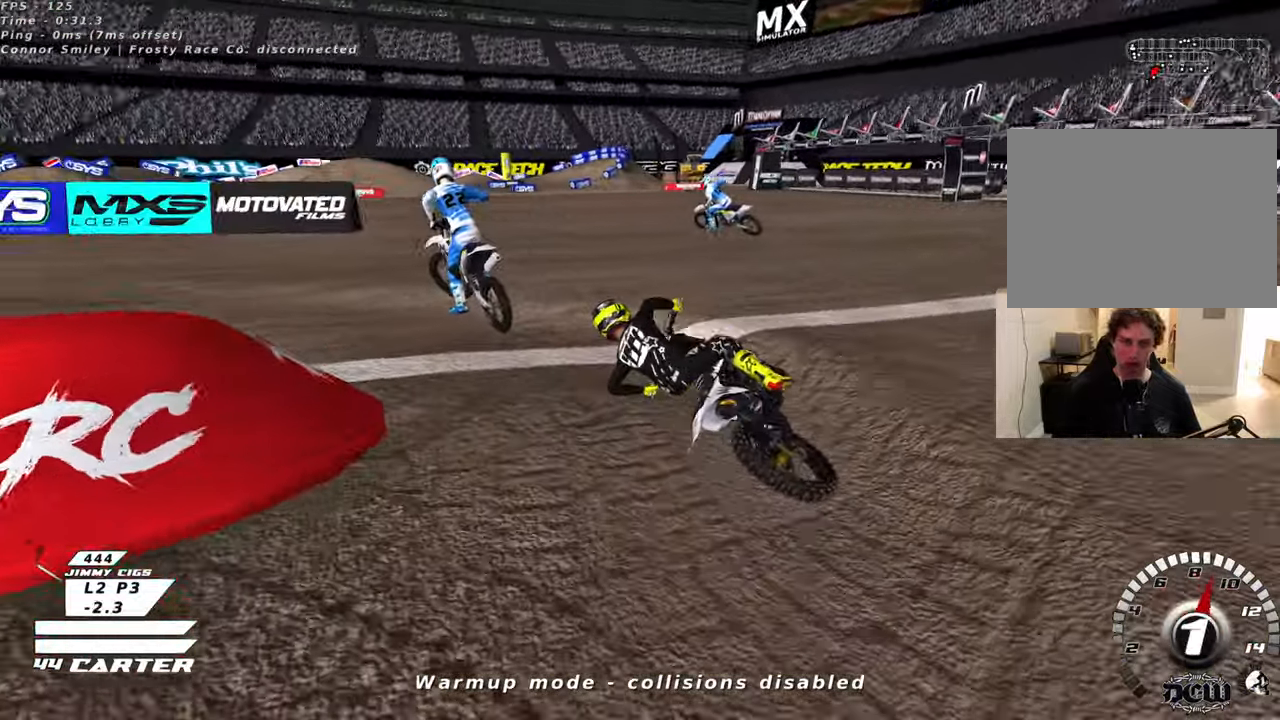
{"buttons": ["R3"], "left_stick": "right", "right_stick": "down-left", "events": [[16, "left_stick", "center"], [150, "left_stick", "right"], [383, "R2", "up"]]}
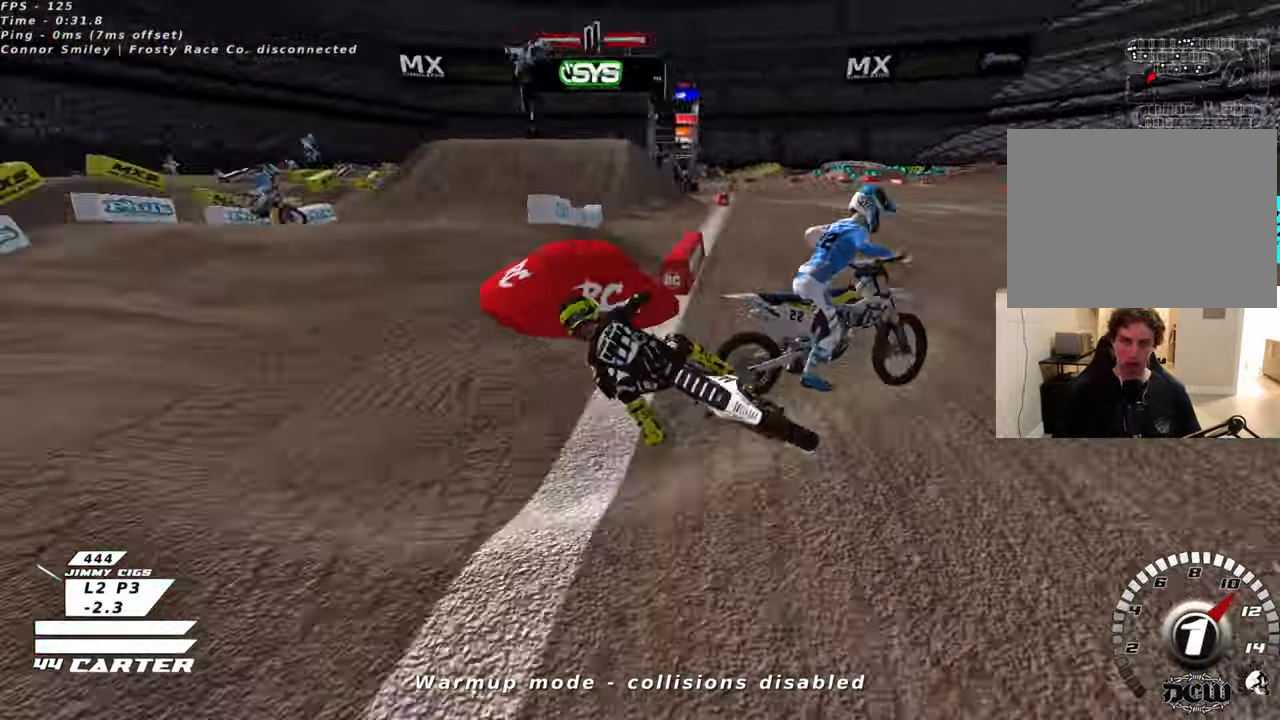
{"buttons": [], "left_stick": "right", "right_stick": "center", "events": [[316, "R3", "up"], [400, "right_stick", "center"]]}
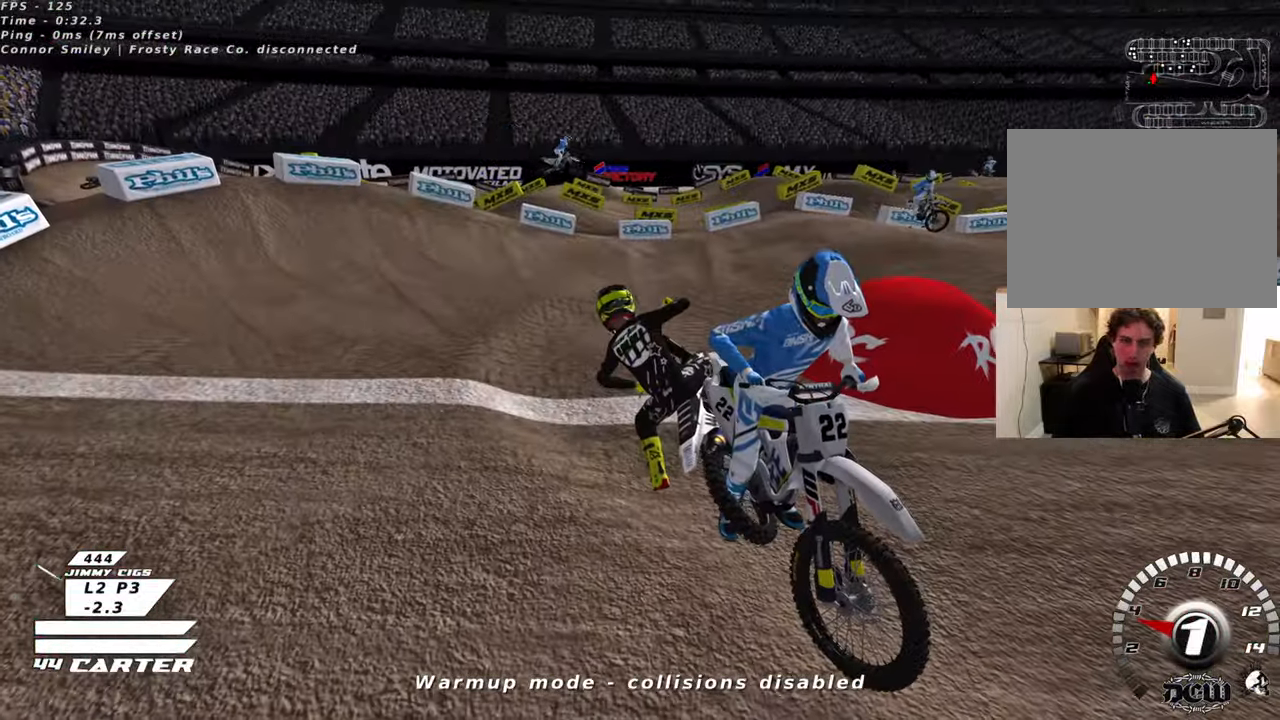
{"buttons": ["B", "R1", "R2"], "left_stick": "right", "right_stick": "center", "events": [[150, "B", "down"], [416, "R2", "down"], [466, "R1", "down"]]}
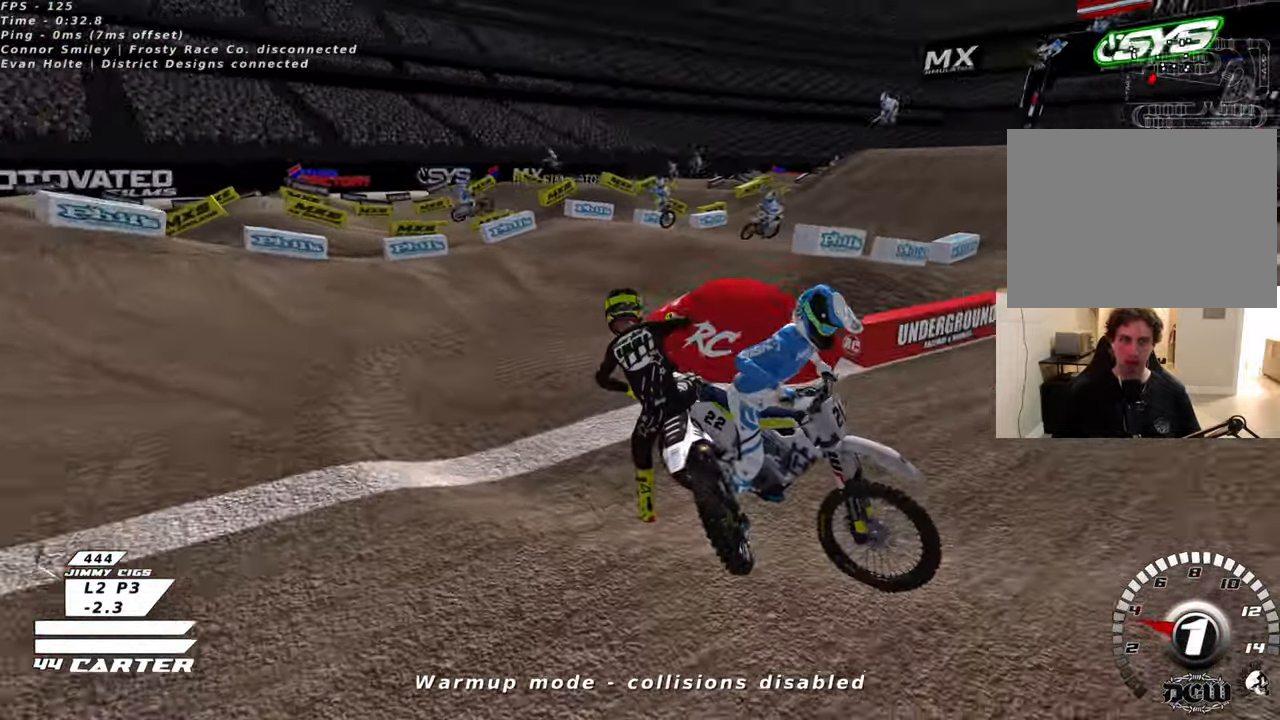
{"buttons": ["B", "R2"], "left_stick": "right", "right_stick": "center", "events": [[100, "R1", "up"], [183, "R1", "down"], [300, "R1", "up"], [383, "R1", "down"], [466, "R1", "up"]]}
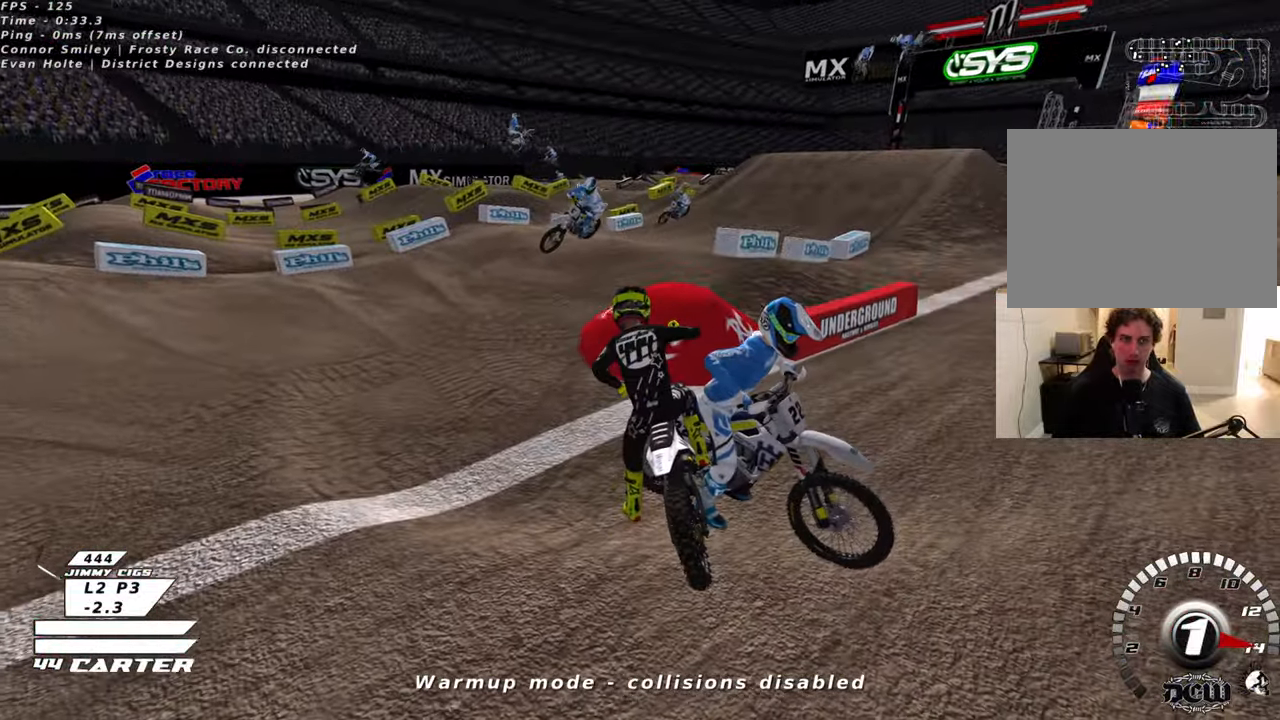
{"buttons": ["B", "R1", "R2"], "left_stick": "up-right", "right_stick": "center", "events": [[66, "R1", "down"], [150, "R1", "up"], [233, "R1", "down"], [316, "R1", "up"], [366, "L2", "down"], [416, "L2", "up"], [433, "R1", "down"], [483, "left_stick", "up-right"]]}
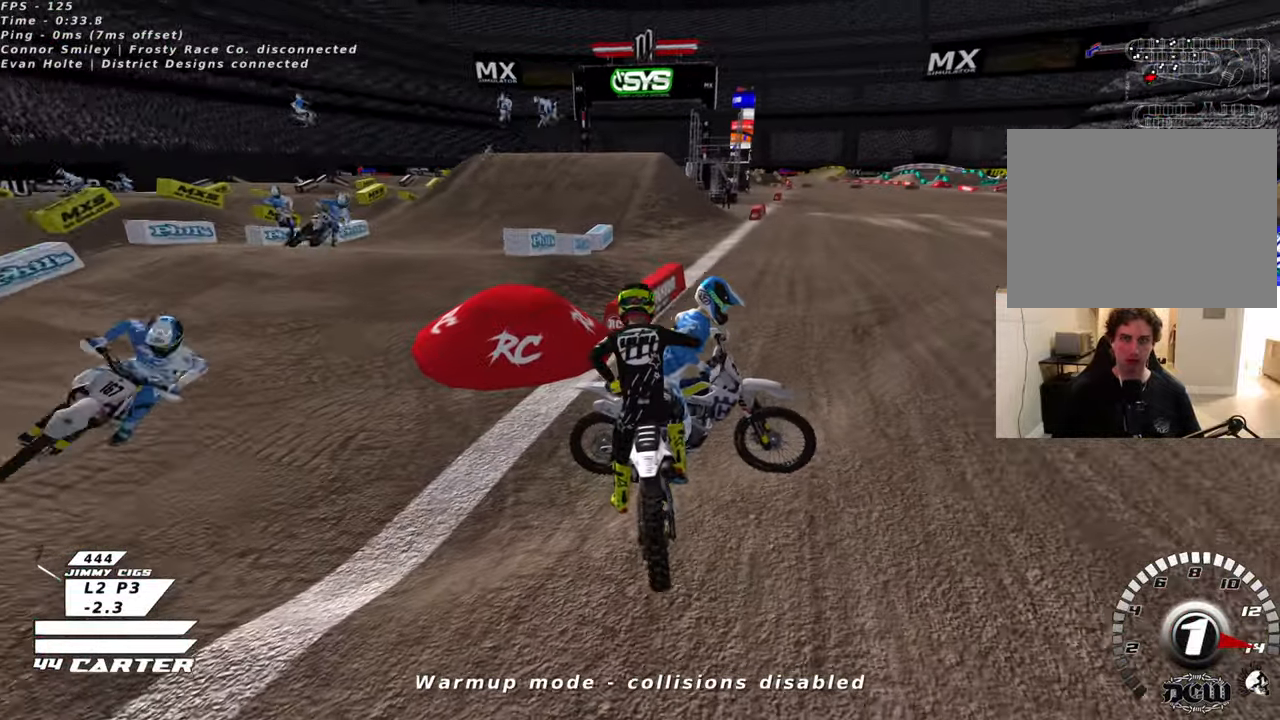
{"buttons": ["R2"], "left_stick": "up", "right_stick": "center", "events": [[66, "B", "up"], [83, "R1", "up"], [366, "R2", "up"], [383, "left_stick", "up"], [500, "R2", "down"]]}
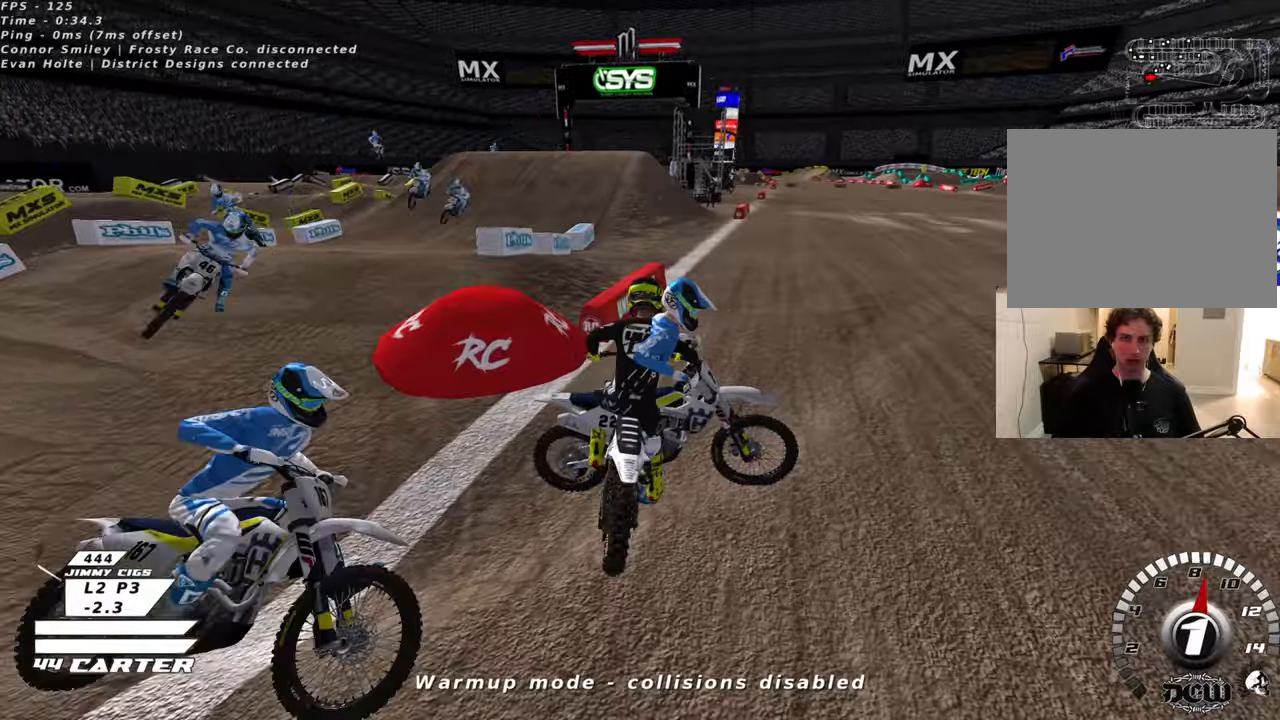
{"buttons": ["R1", "R2", "R3"], "left_stick": "up", "right_stick": "left", "events": [[366, "R1", "down"], [416, "right_stick", "left"], [483, "R3", "down"]]}
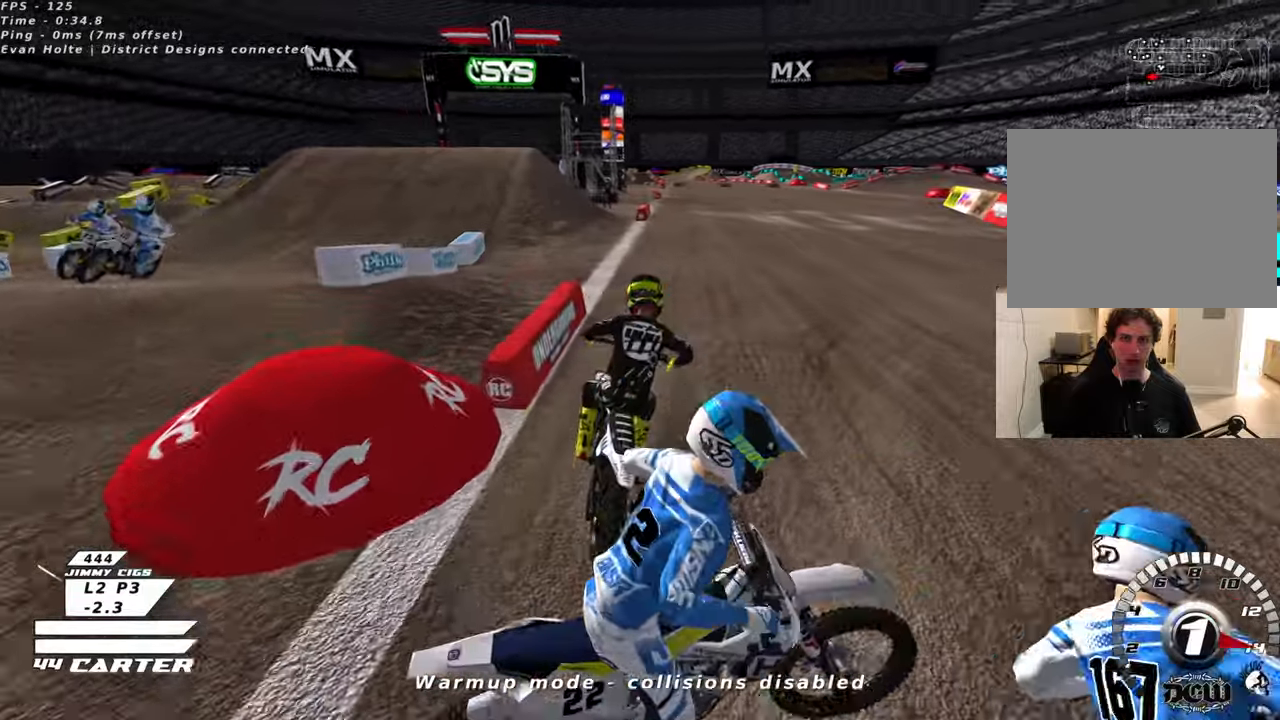
{"buttons": ["R2", "R3"], "left_stick": "up", "right_stick": "left", "events": [[50, "R1", "up"]]}